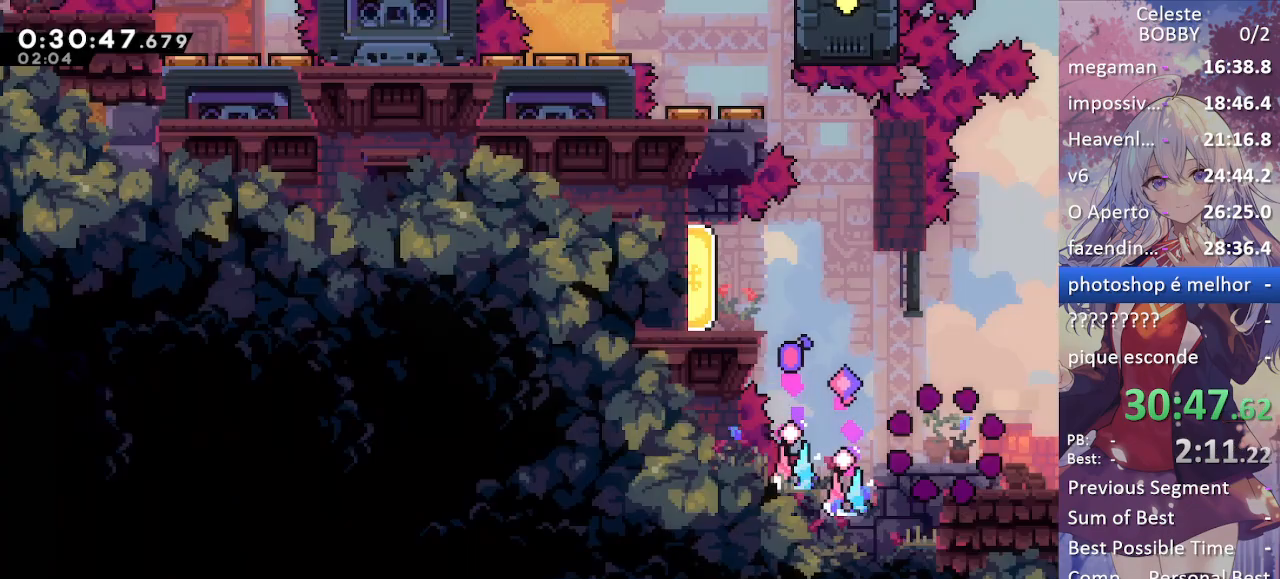
Gameplay with keyboard; each line is a JSON object with the keys held at the frame after it. "events" lists presses ("down") and releases ("up") of "blockless", "bubsdrop", "dash", "demo", "down", "grab", "jump", "jump2", "jump3", "jump4", "jump5", "left", "pause", "right", "rtm" and "up" between this image and that frame as [ms after this image, input, new state], when the widget could be followed in between. No other keys are recorded. Mouse input is not recorded. Key names are as the overlay labels them; some are game actions (e.g. jump) rather than physical keys.
{"keys": ["jump", "left"], "events": [[300, "left", "down"], [400, "jump", "down"]]}
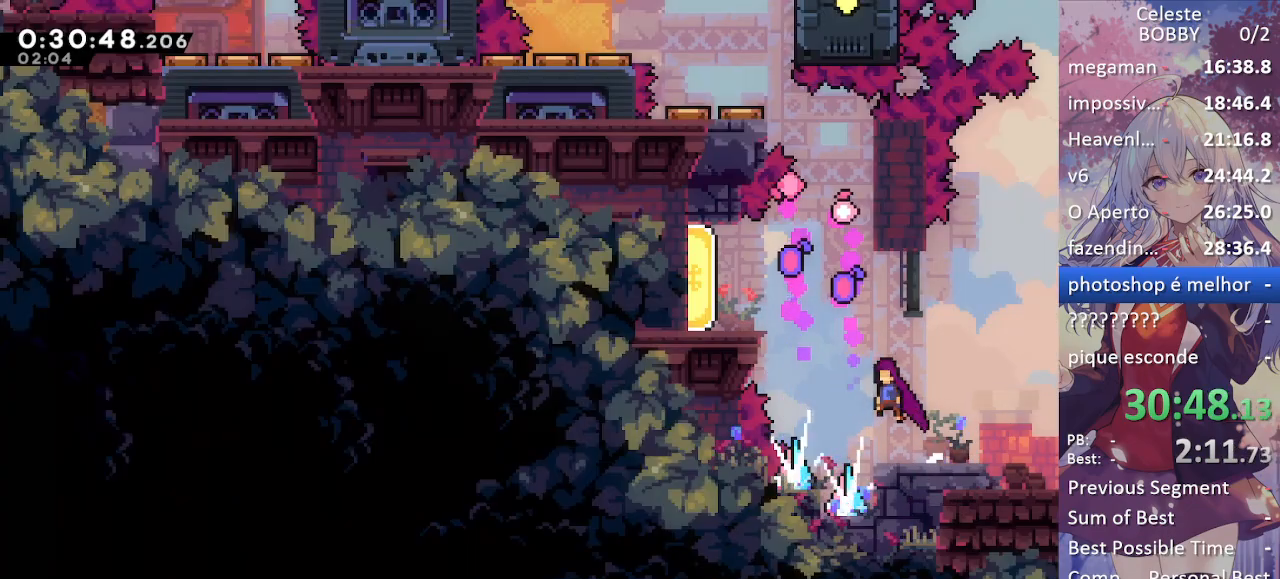
{"keys": ["grab", "left"], "events": [[184, "up", "down"], [267, "dash", "down"], [267, "grab", "down"], [317, "jump", "up"], [400, "dash", "up"], [500, "up", "up"]]}
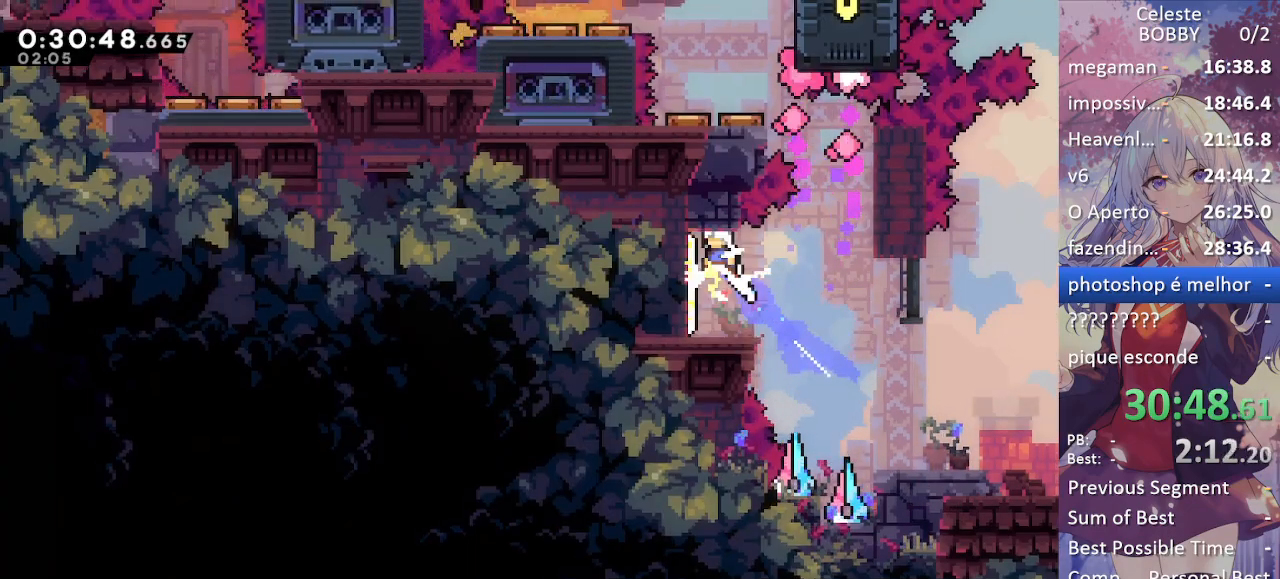
{"keys": ["jump", "right", "up"], "events": [[50, "grab", "up"], [100, "left", "up"], [250, "right", "down"], [384, "jump", "down"], [484, "up", "down"]]}
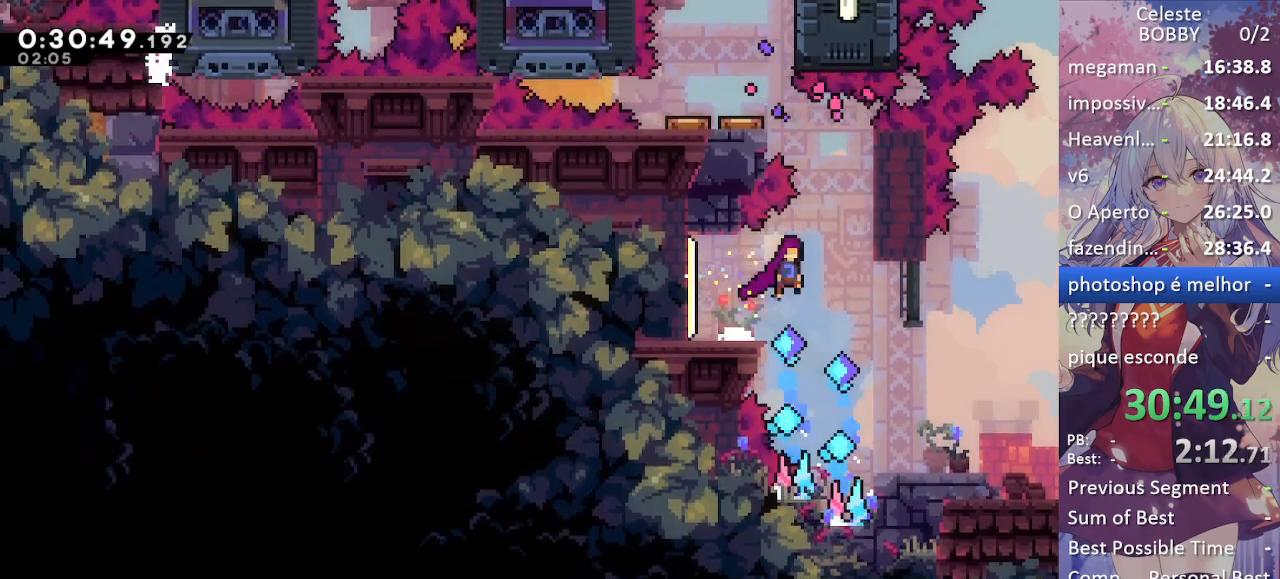
{"keys": ["grab", "jump", "left"], "events": [[67, "dash", "down"], [67, "grab", "down"], [117, "jump", "up"], [250, "dash", "up"], [300, "up", "up"], [400, "right", "up"], [450, "jump", "down"], [450, "left", "down"]]}
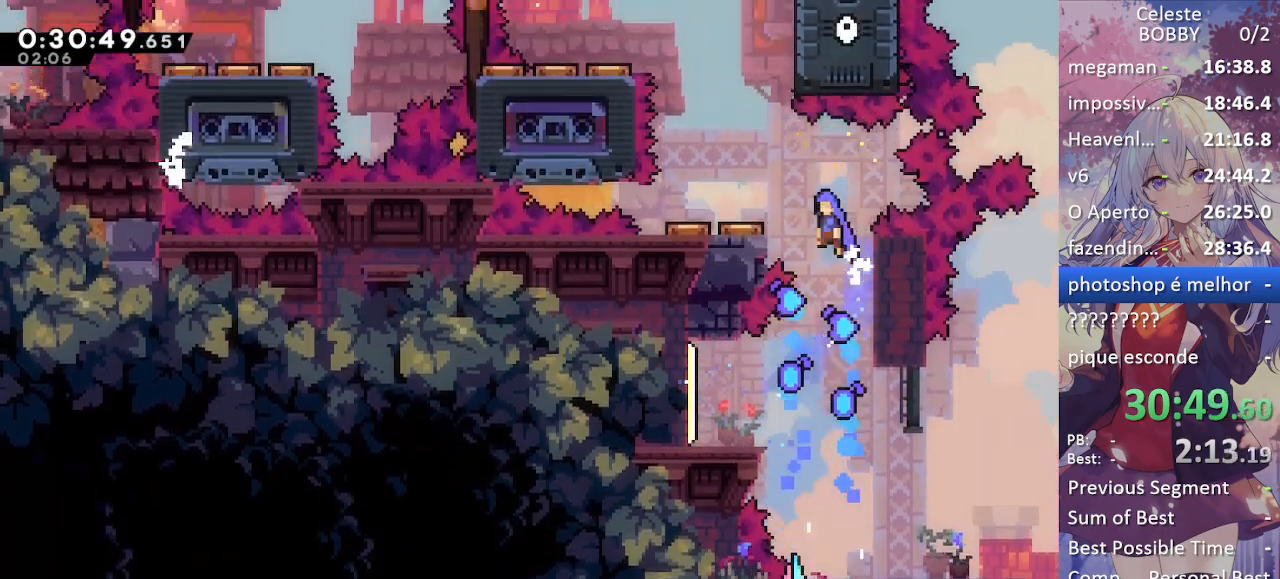
{"keys": [], "events": [[317, "jump", "up"], [367, "grab", "up"], [450, "left", "up"]]}
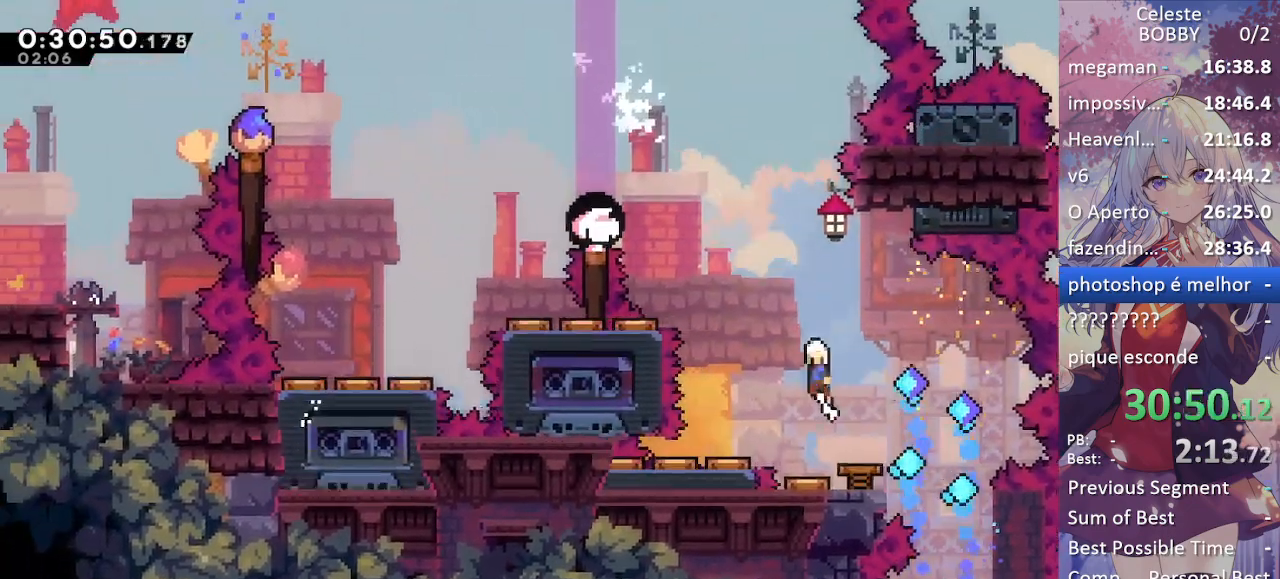
{"keys": ["left"], "events": [[250, "left", "down"]]}
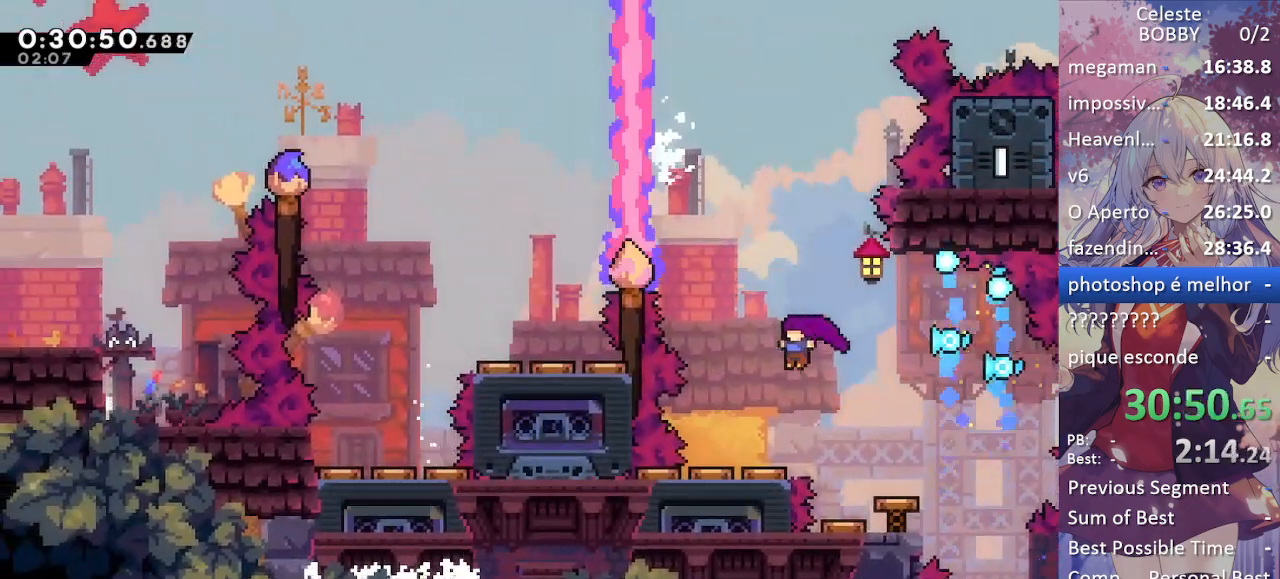
{"keys": [], "events": [[67, "left", "up"], [250, "left", "down"], [350, "left", "up"]]}
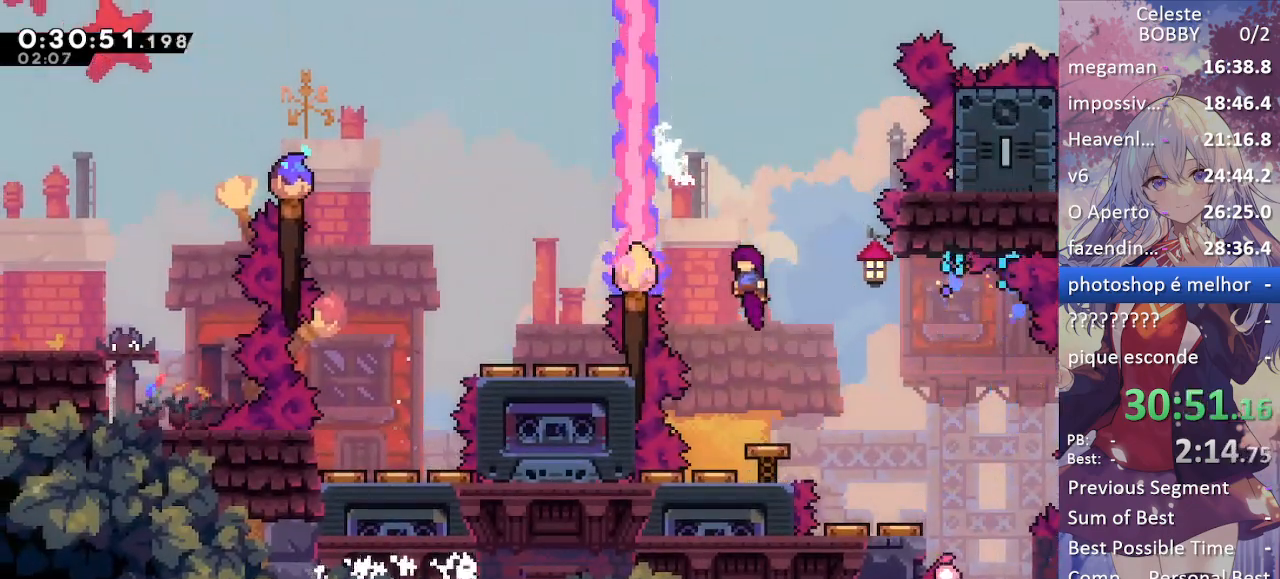
{"keys": [], "events": [[367, "left", "down"], [417, "left", "up"]]}
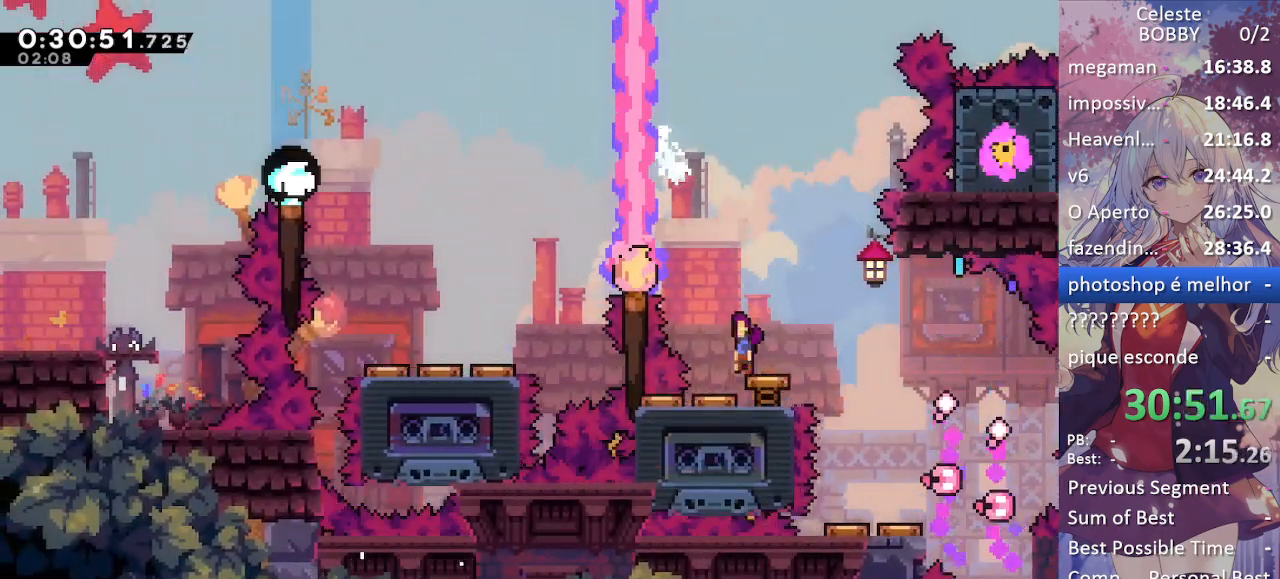
{"keys": ["dash", "left", "up"], "events": [[100, "right", "down"], [234, "right", "up"], [434, "left", "down"], [484, "dash", "down"], [484, "up", "down"]]}
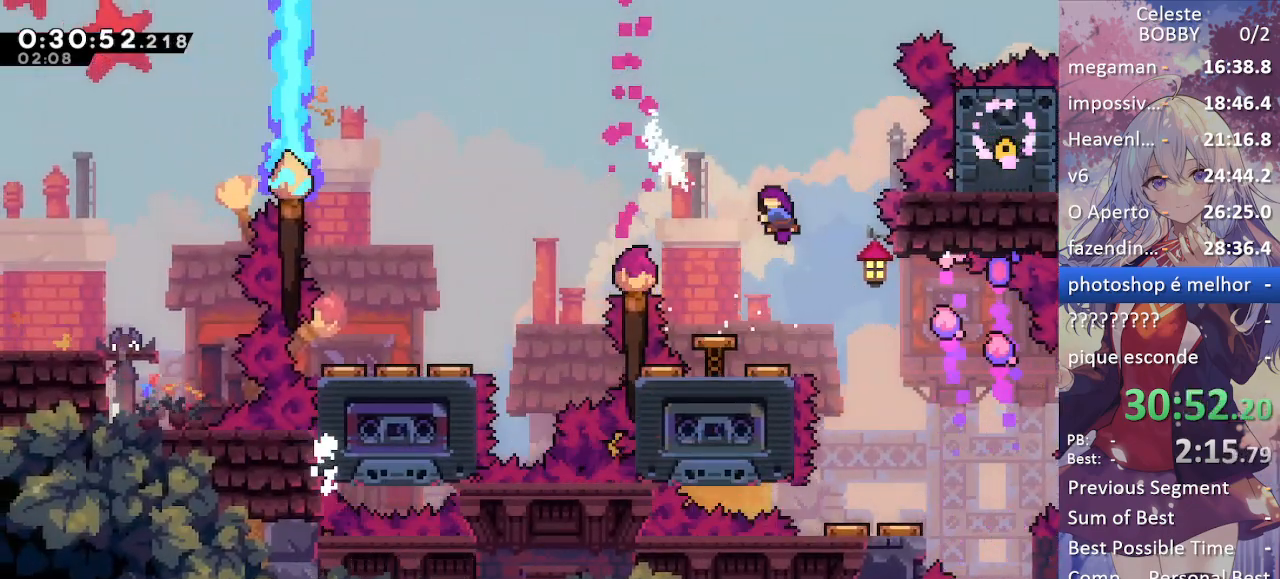
{"keys": ["grab", "left"], "events": [[167, "dash", "up"], [167, "up", "up"], [350, "grab", "down"]]}
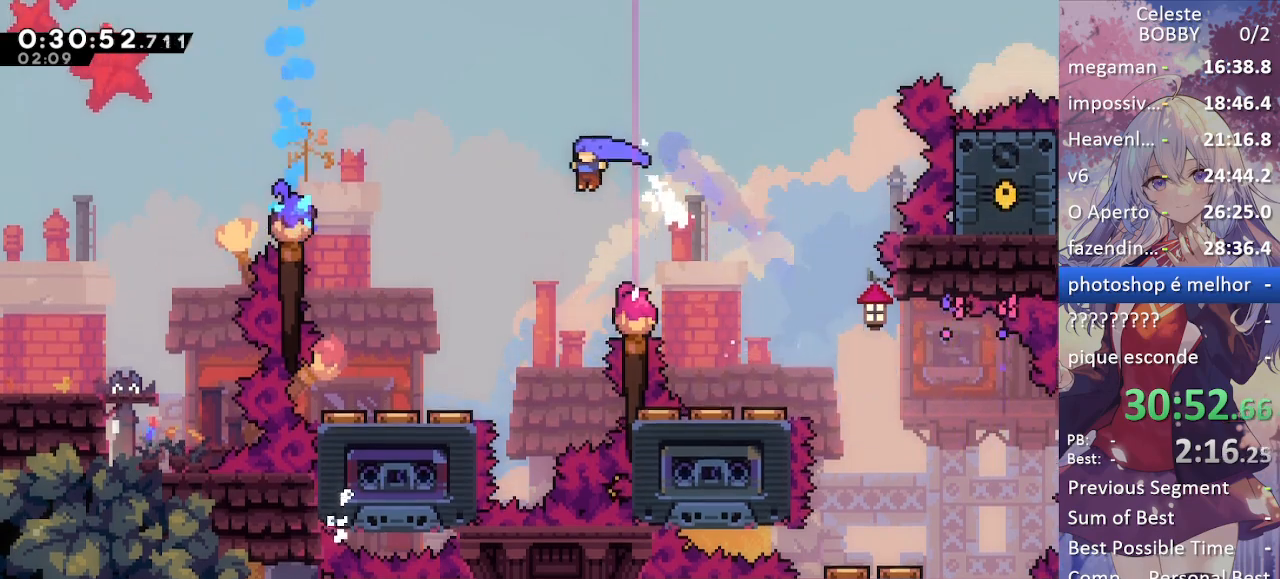
{"keys": ["grab"], "events": [[84, "left", "up"], [317, "right", "down"], [417, "right", "up"]]}
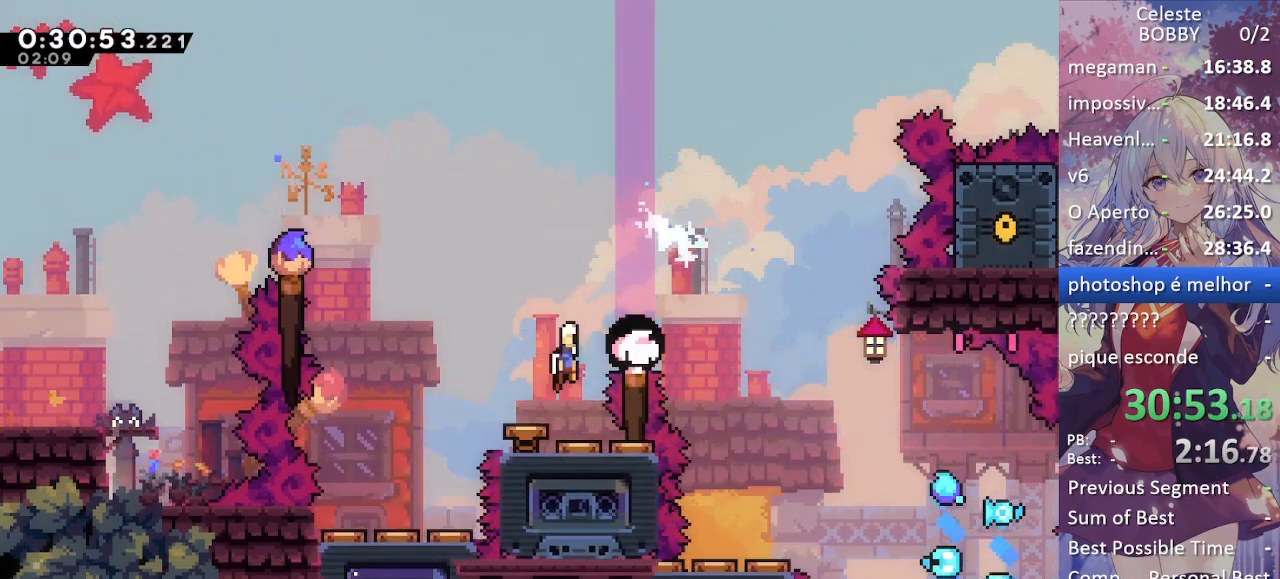
{"keys": [], "events": [[100, "left", "down"], [284, "left", "up"], [334, "grab", "up"]]}
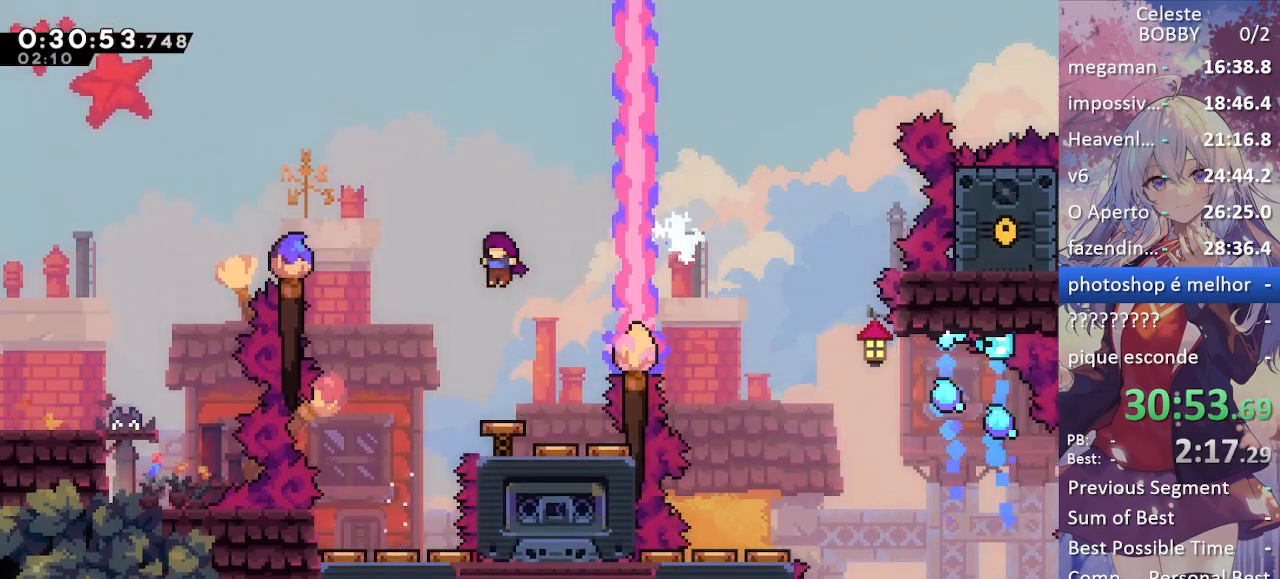
{"keys": [], "events": []}
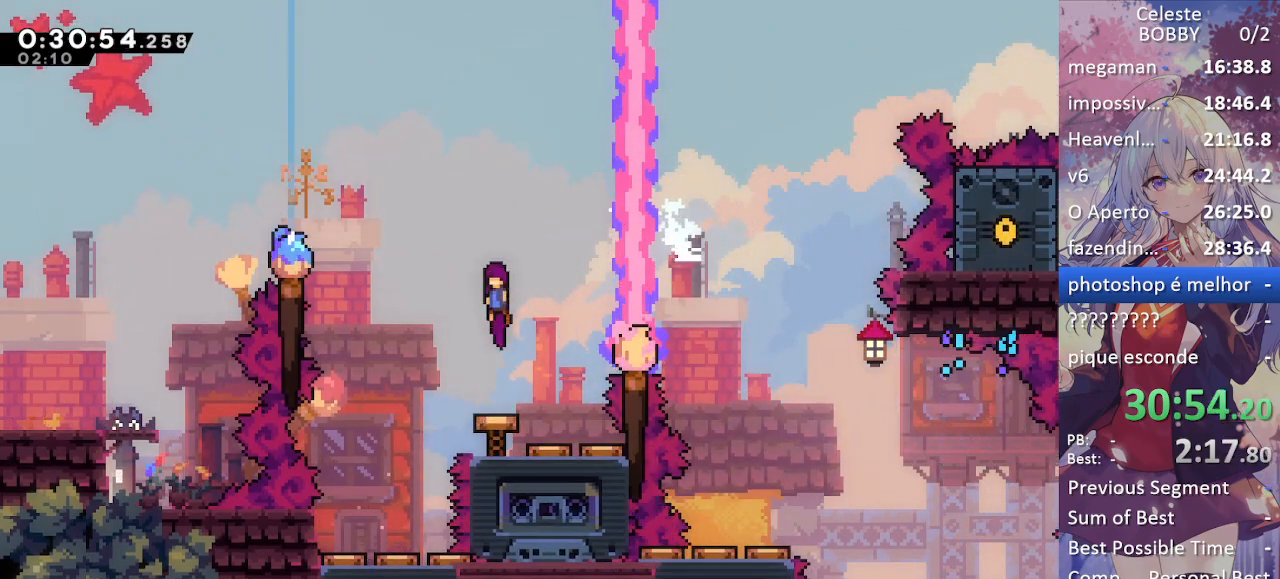
{"keys": ["left"], "events": [[350, "left", "down"]]}
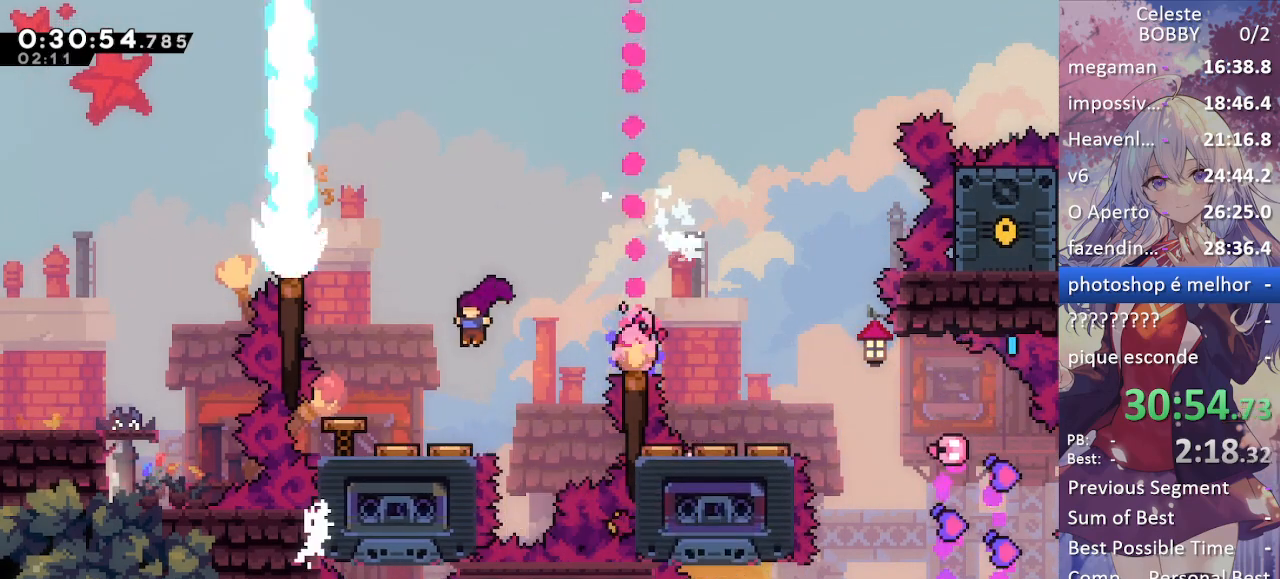
{"keys": ["down"], "events": [[200, "left", "up"], [334, "dash", "down"], [334, "down", "down"], [484, "dash", "up"]]}
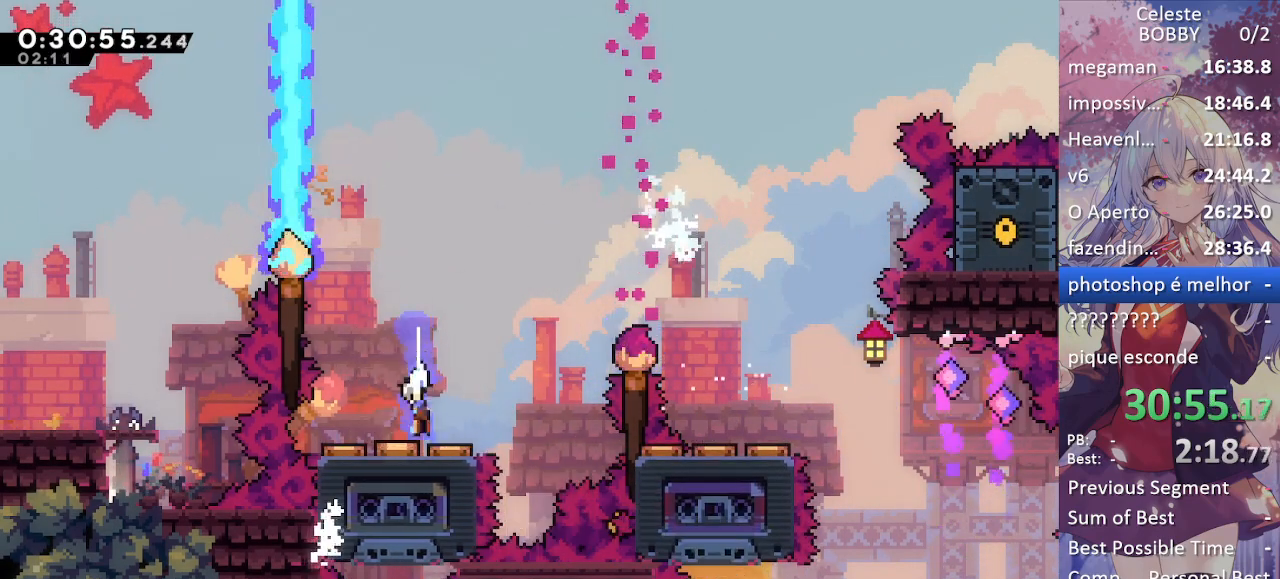
{"keys": ["dash", "down"], "events": [[117, "dash", "down"], [300, "dash", "up"], [400, "dash", "down"]]}
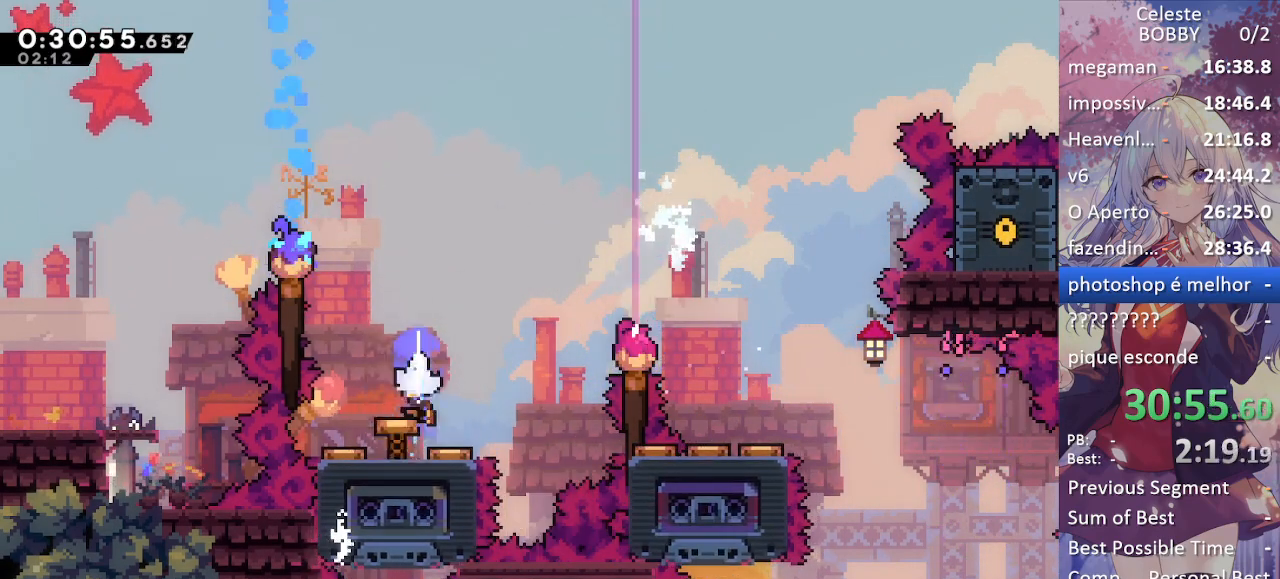
{"keys": ["dash", "left", "up"], "events": [[34, "dash", "up"], [134, "down", "up"], [317, "left", "down"], [317, "up", "down"], [367, "dash", "down"]]}
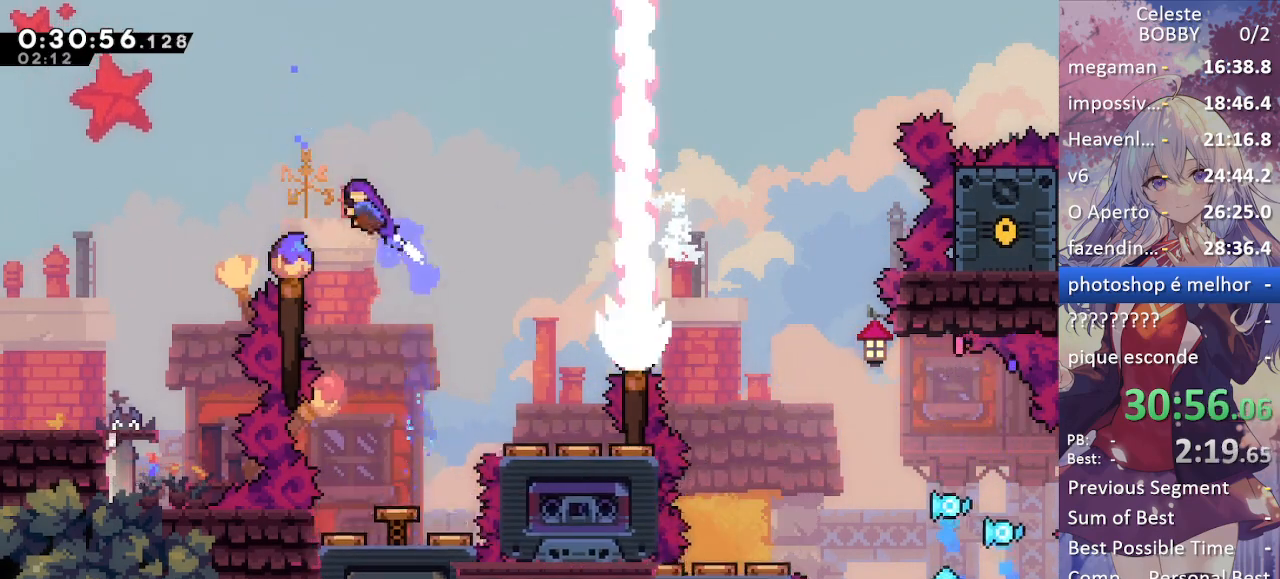
{"keys": ["down", "grab", "left"], "events": [[50, "dash", "up"], [50, "up", "up"], [250, "grab", "down"], [367, "down", "down"]]}
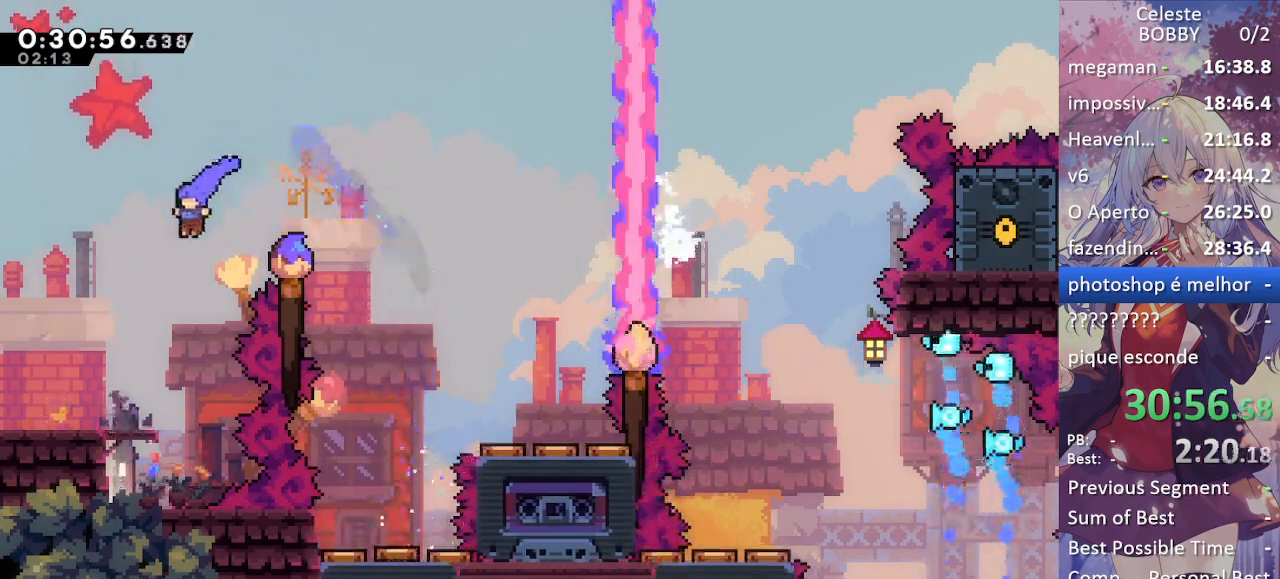
{"keys": ["grab", "jump", "left"], "events": [[300, "demo", "down"], [400, "demo", "up"], [500, "down", "up"], [500, "jump", "down"]]}
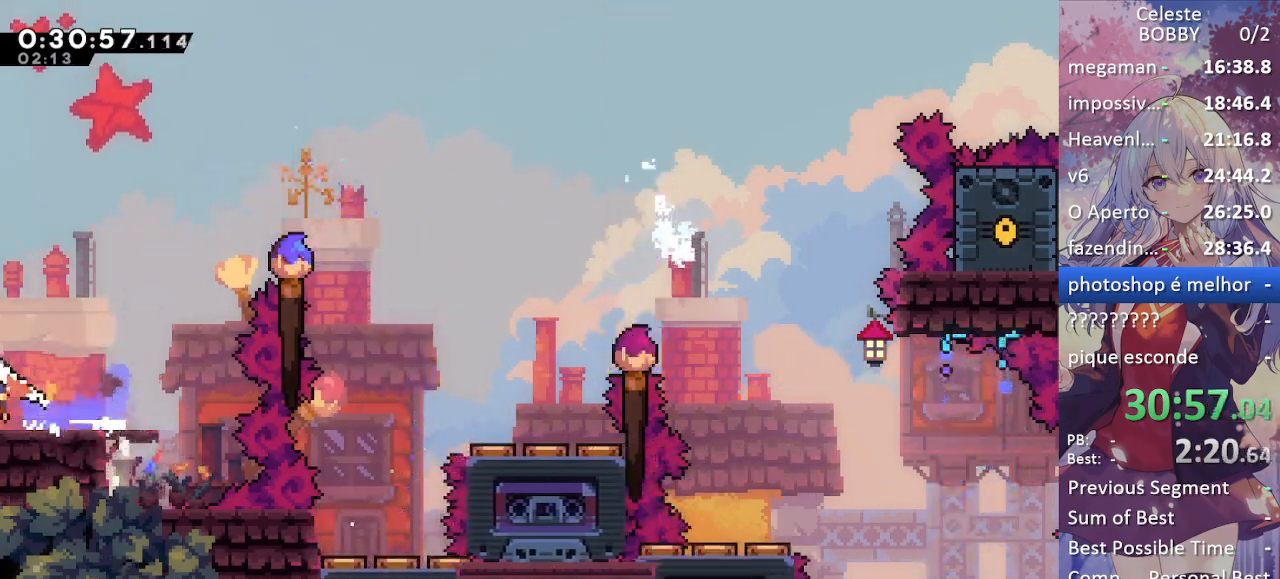
{"keys": ["grab", "jump", "left"], "events": []}
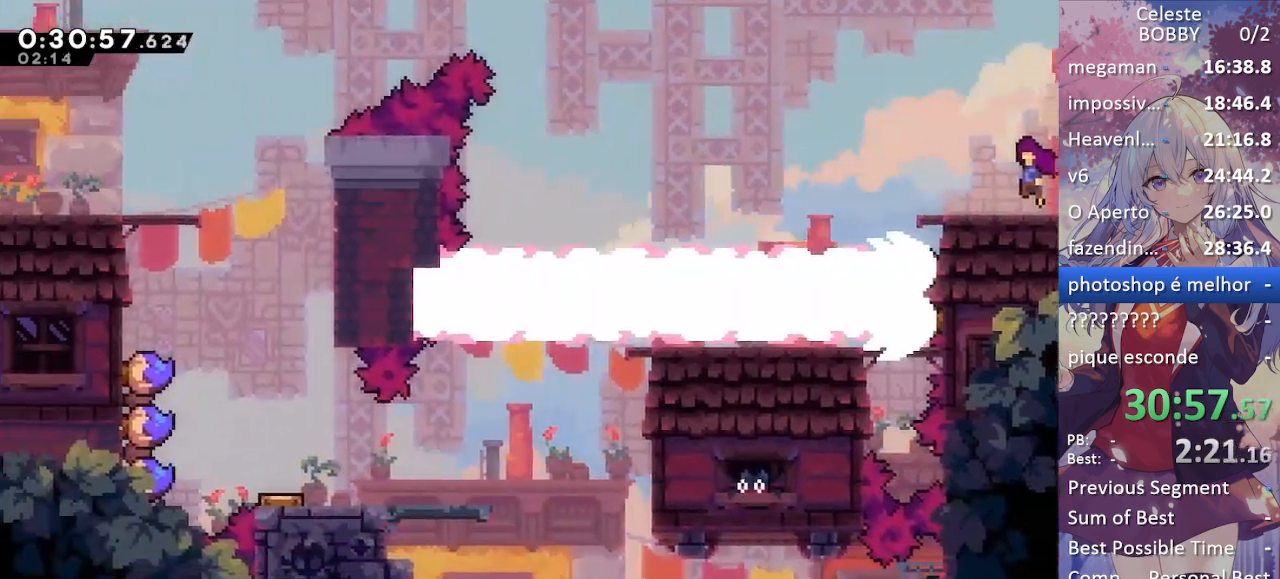
{"keys": ["grab", "jump", "up"], "events": [[434, "up", "down"], [467, "left", "up"]]}
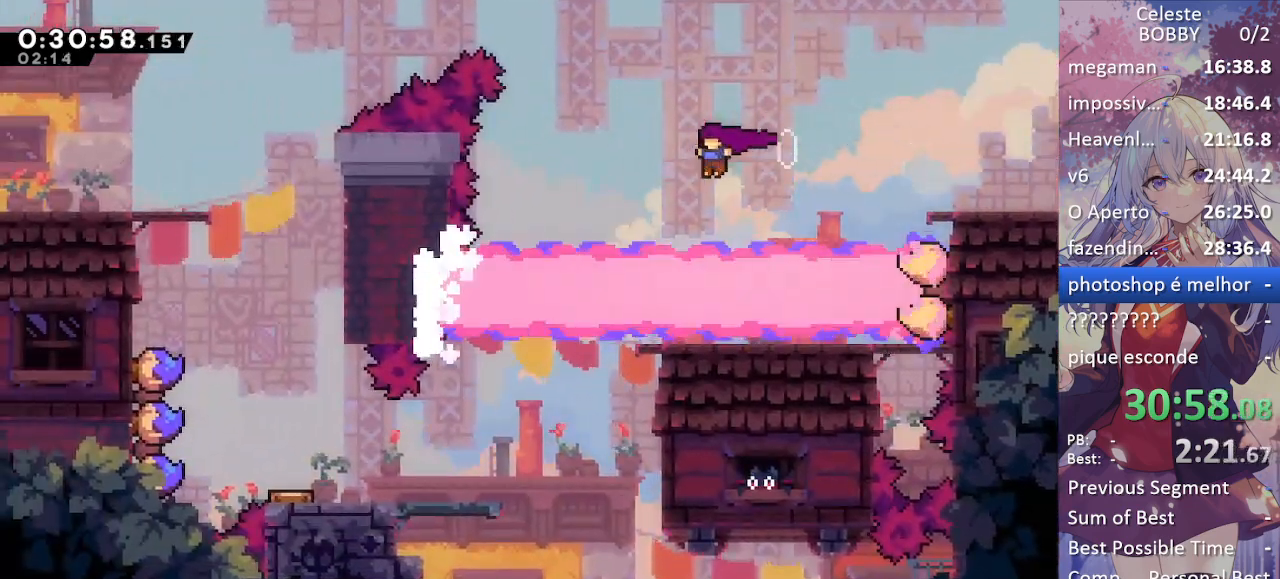
{"keys": ["grab", "left"], "events": [[67, "dash", "down"], [67, "jump", "up"], [117, "right", "down"], [217, "right", "up"], [300, "dash", "up"], [384, "up", "up"], [434, "left", "down"]]}
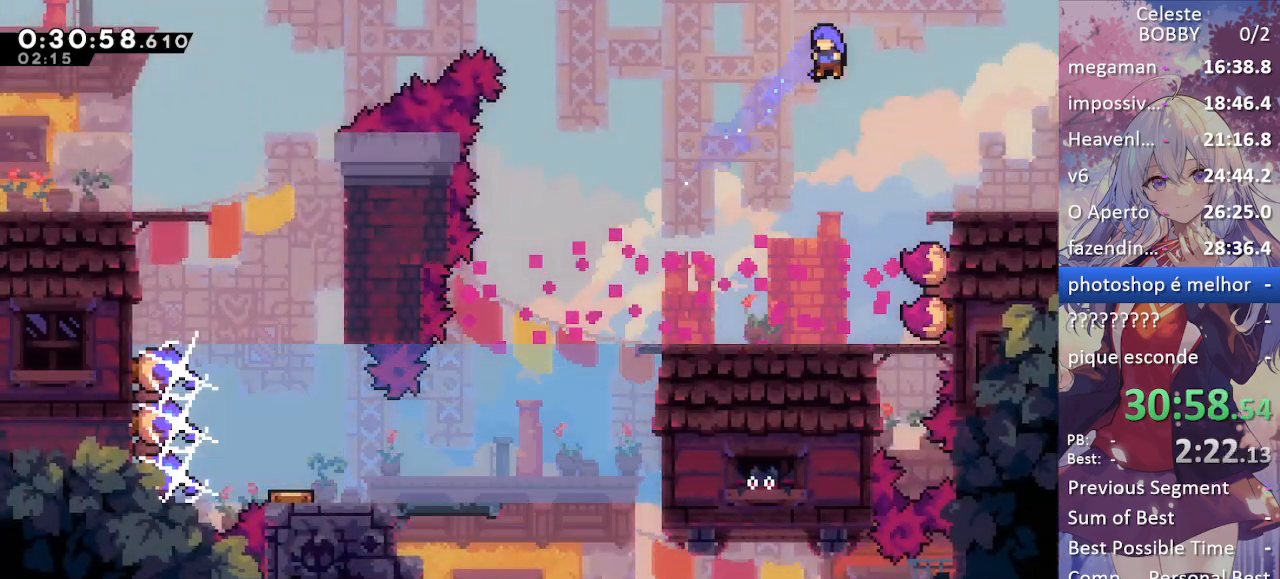
{"keys": ["left"], "events": [[267, "grab", "up"]]}
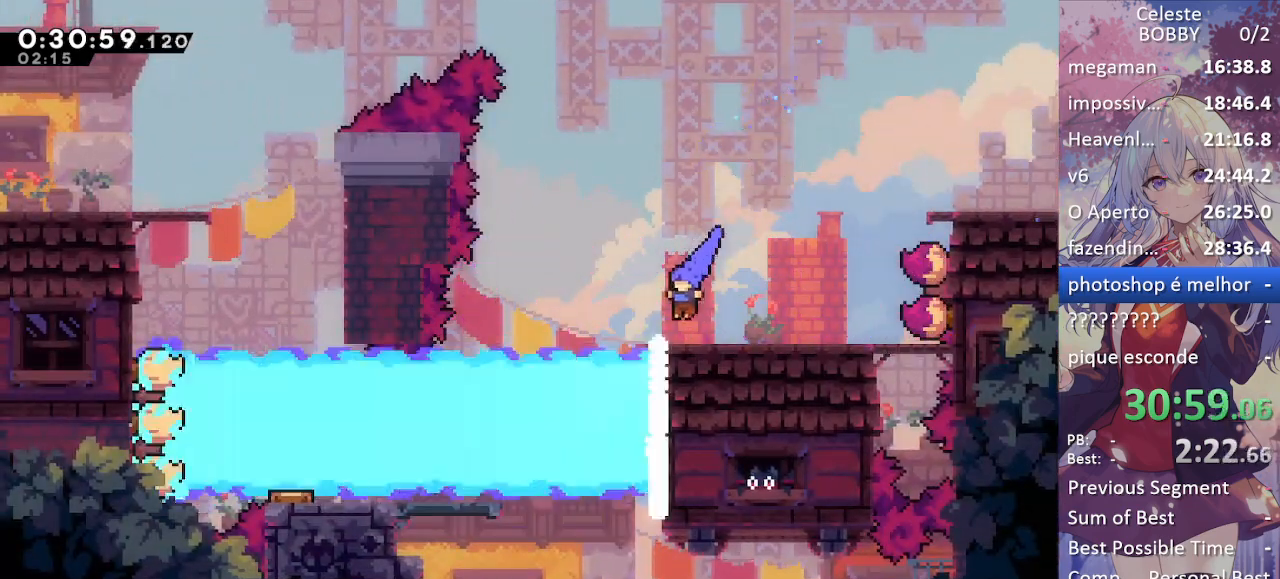
{"keys": ["jump"], "events": [[100, "jump", "down"], [334, "left", "up"]]}
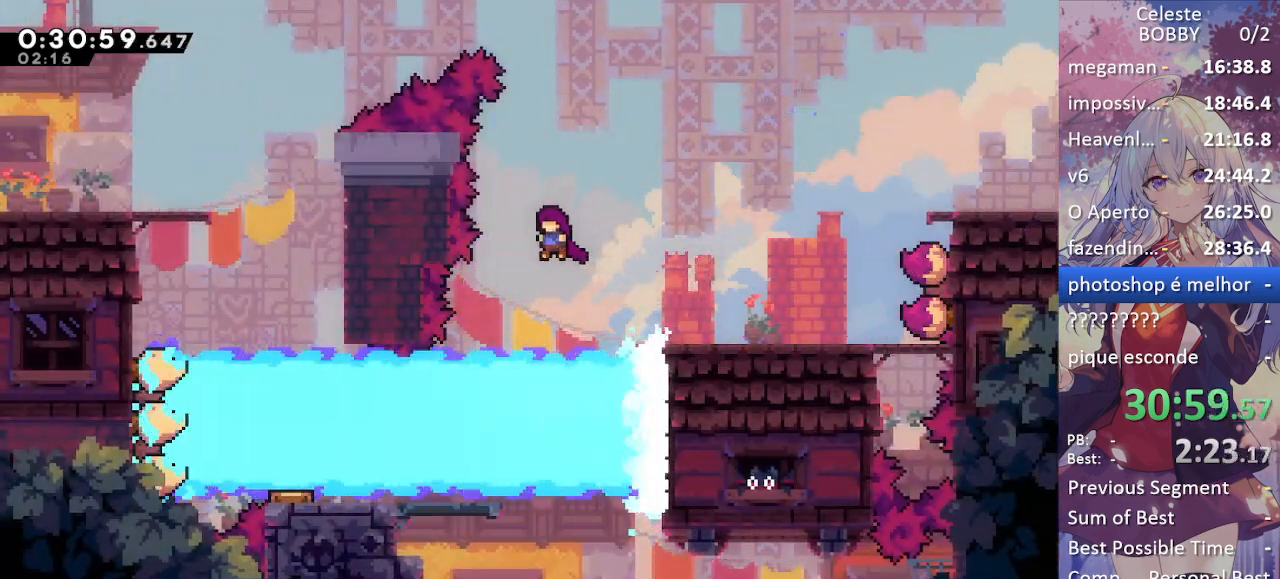
{"keys": ["demo", "left"], "events": [[117, "right", "down"], [217, "right", "up"], [250, "left", "down"], [300, "up", "down"], [350, "jump", "up"], [350, "up", "up"], [450, "demo", "down"]]}
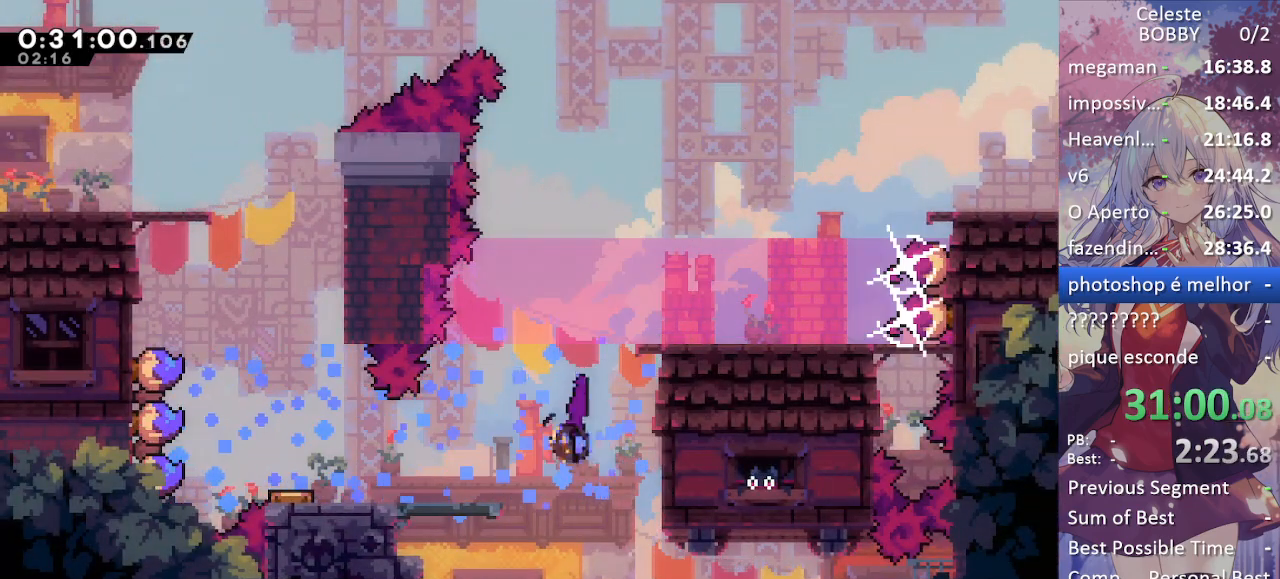
{"keys": ["left"], "events": [[34, "demo", "up"]]}
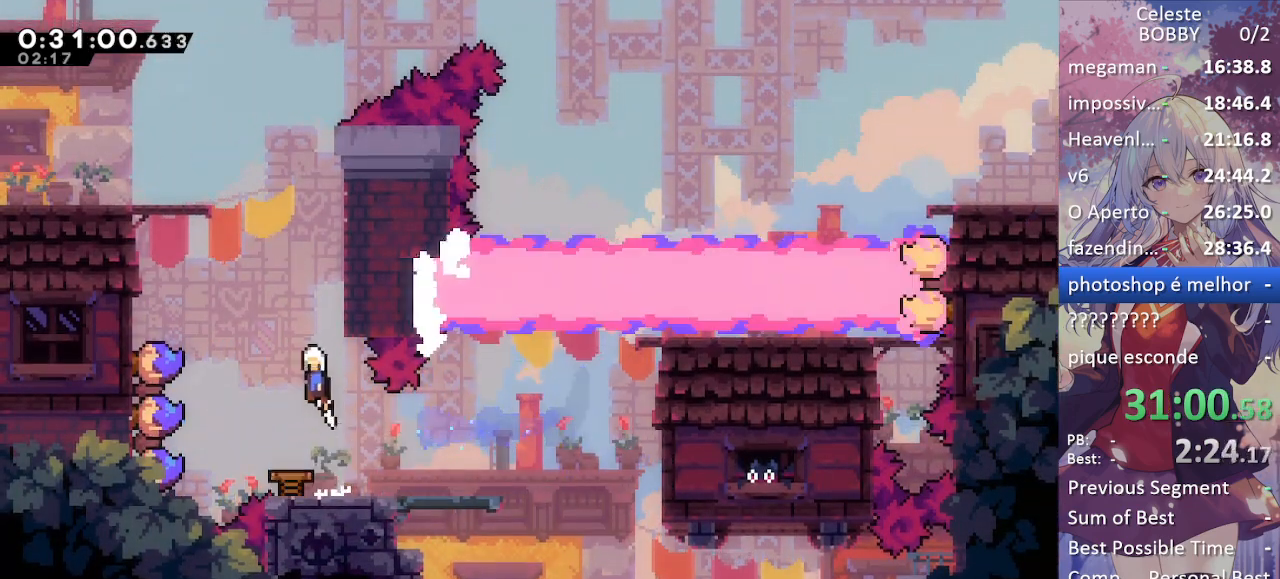
{"keys": ["grab", "left"], "events": [[234, "up", "down"], [284, "dash", "down"], [284, "grab", "down"], [417, "up", "up"], [467, "dash", "up"]]}
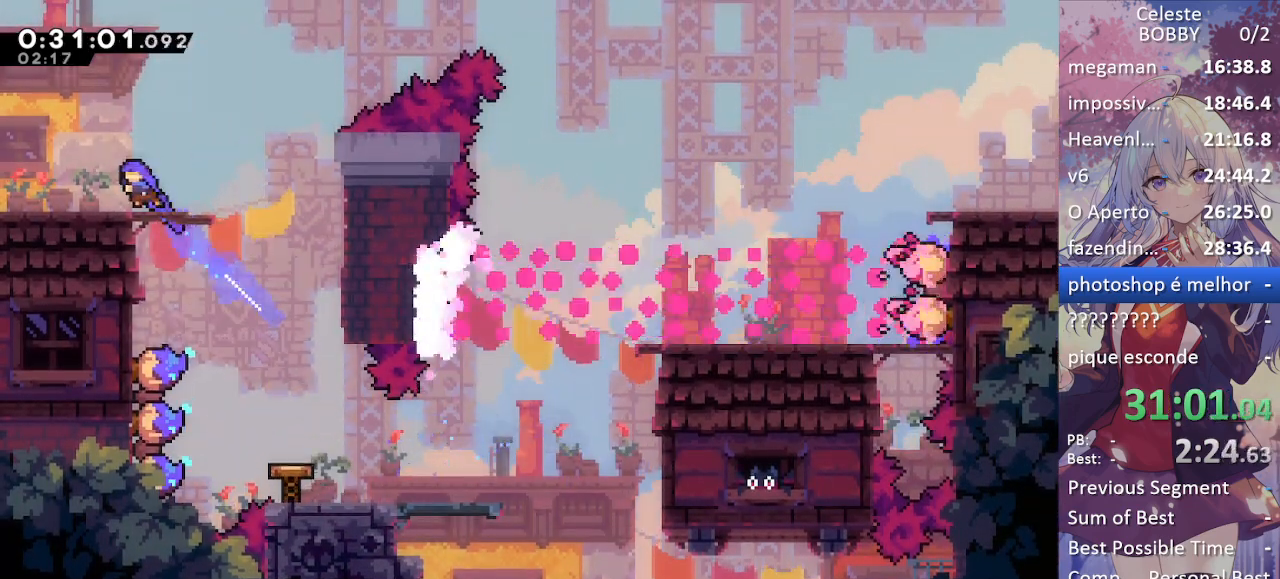
{"keys": ["grab", "left"], "events": [[317, "demo", "down"], [500, "demo", "up"]]}
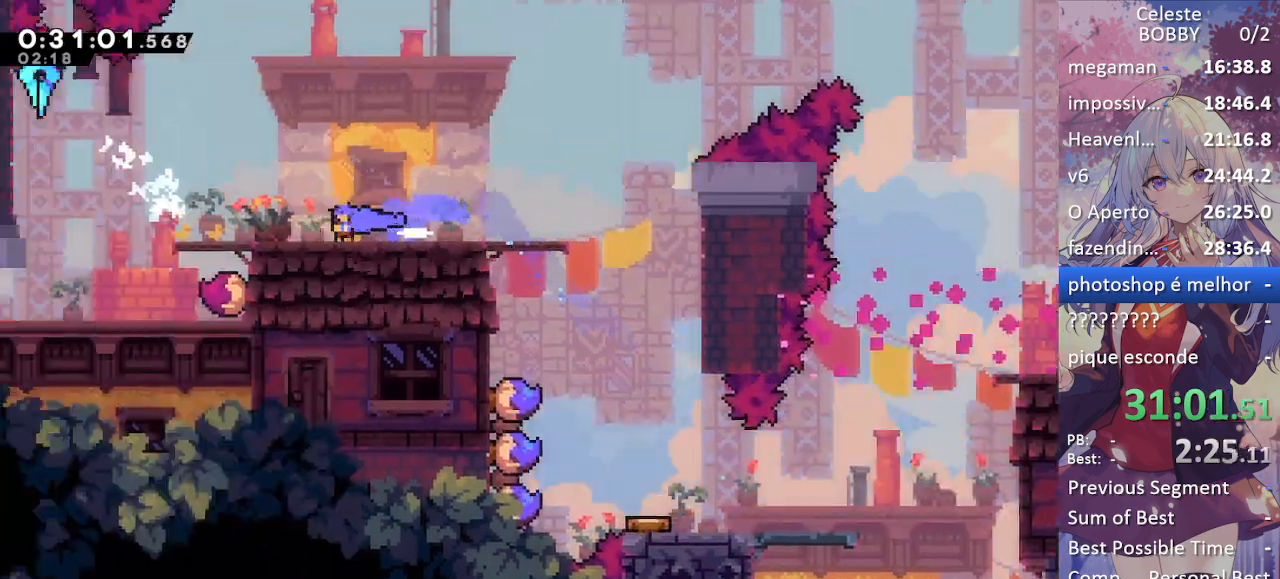
{"keys": ["grab"], "events": [[134, "left", "up"]]}
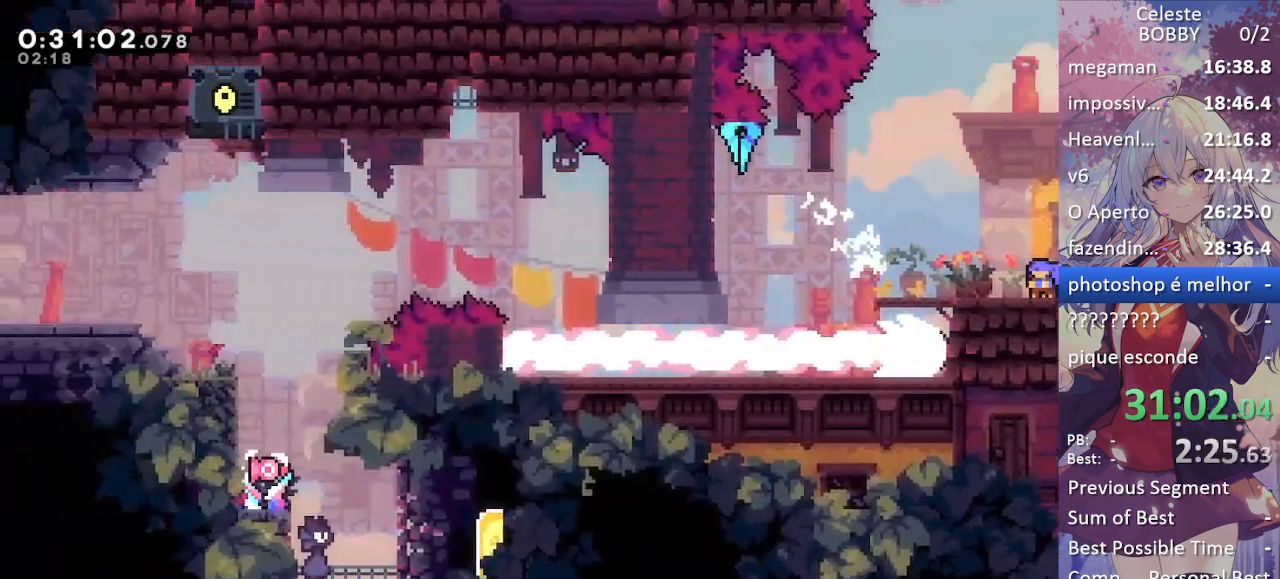
{"keys": ["grab", "jump", "right"], "events": [[117, "jump", "down"], [167, "right", "down"]]}
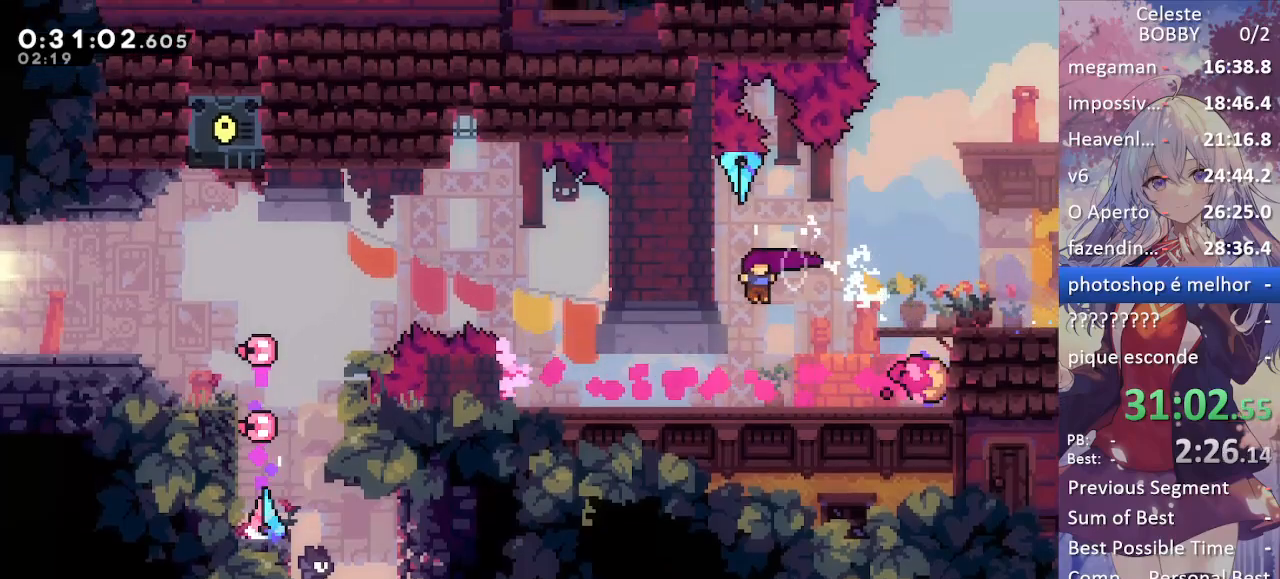
{"keys": ["grab", "right"], "events": [[84, "dash", "down"], [84, "up", "down"], [134, "jump", "up"], [234, "dash", "up"], [234, "up", "up"]]}